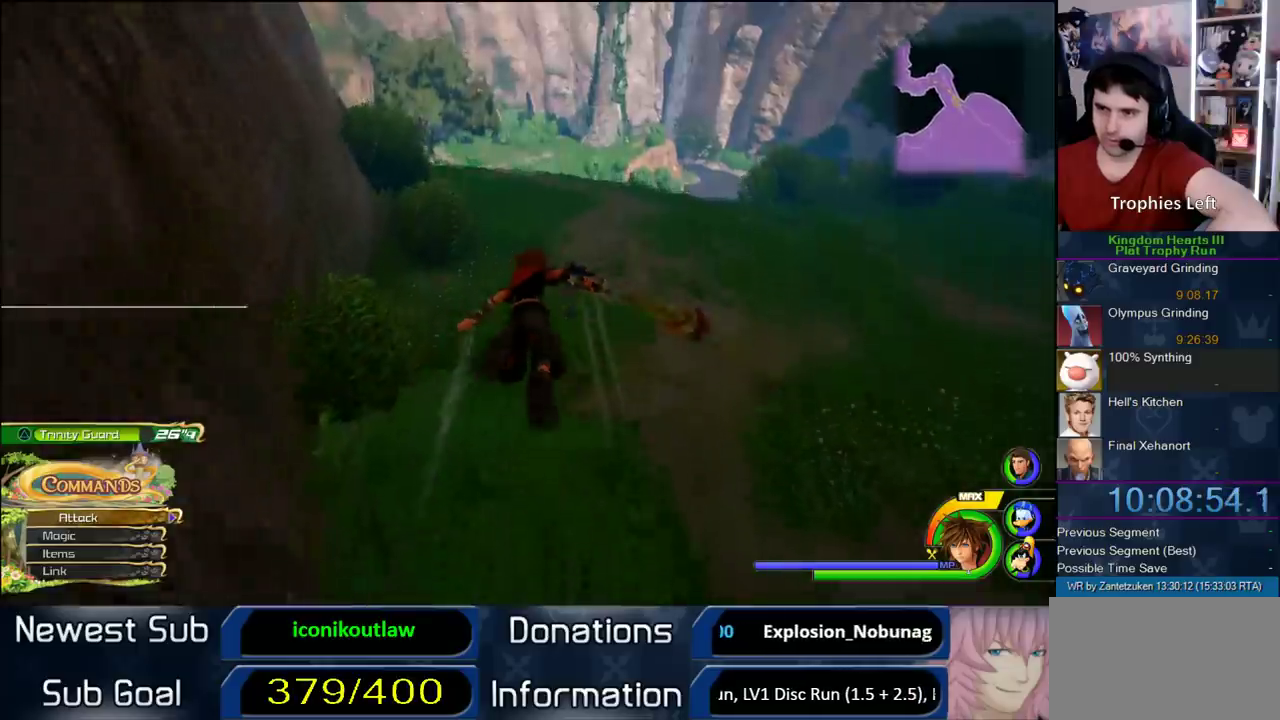
Gameplay with a controller (PlayStation layout); each line is a JSON object with the inputs held at the frame after it. "events" lists button and stick changes between this image and that frame as [ms after this image, input, new state], when the widget could be followed in between. Not read: L2 R2.
{"buttons": ["CROSS"], "left_stick": "up-left", "right_stick": "center", "events": [[267, "left_stick", "up-left"]]}
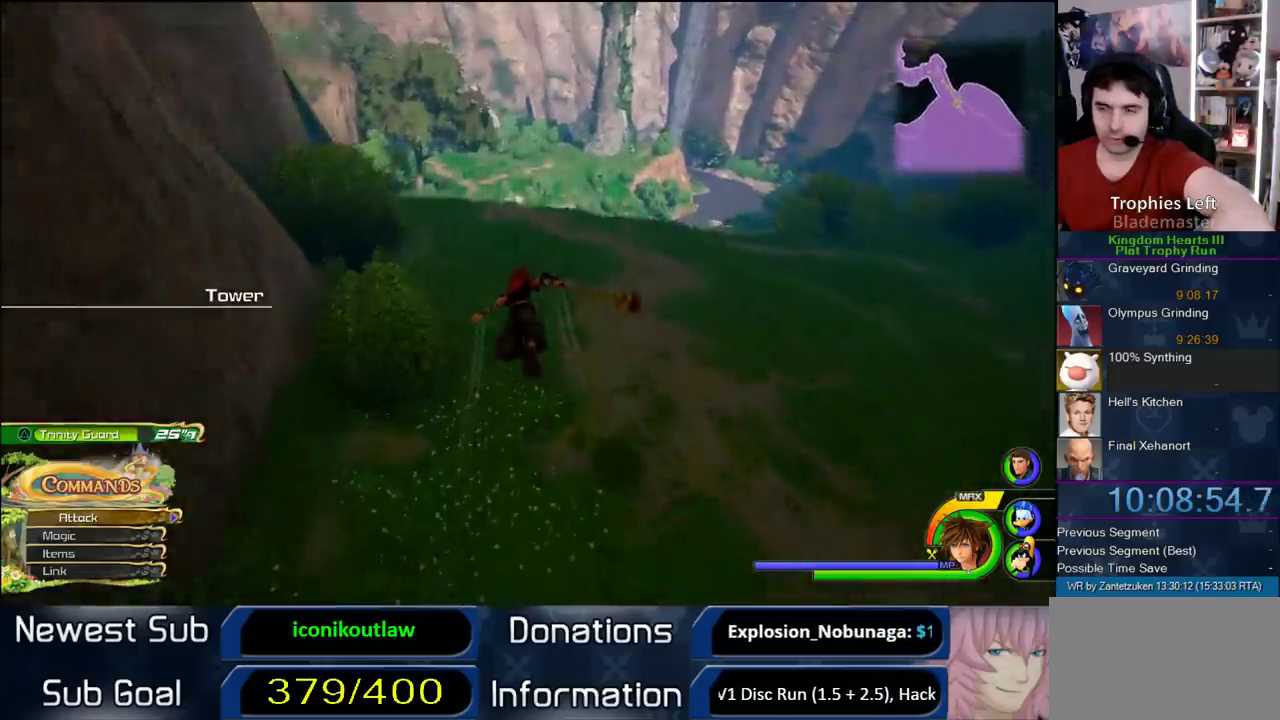
{"buttons": [], "left_stick": "up-left", "right_stick": "center", "events": [[500, "CROSS", "up"]]}
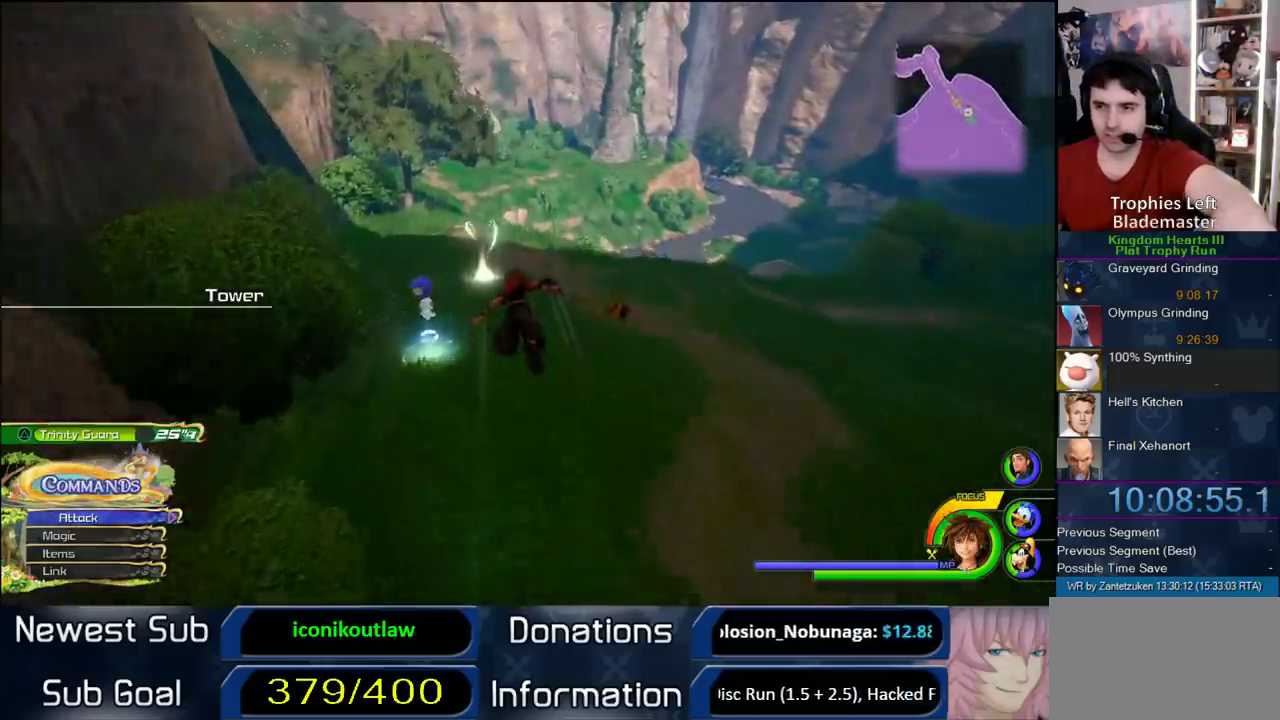
{"buttons": [], "left_stick": "up-left", "right_stick": "center", "events": []}
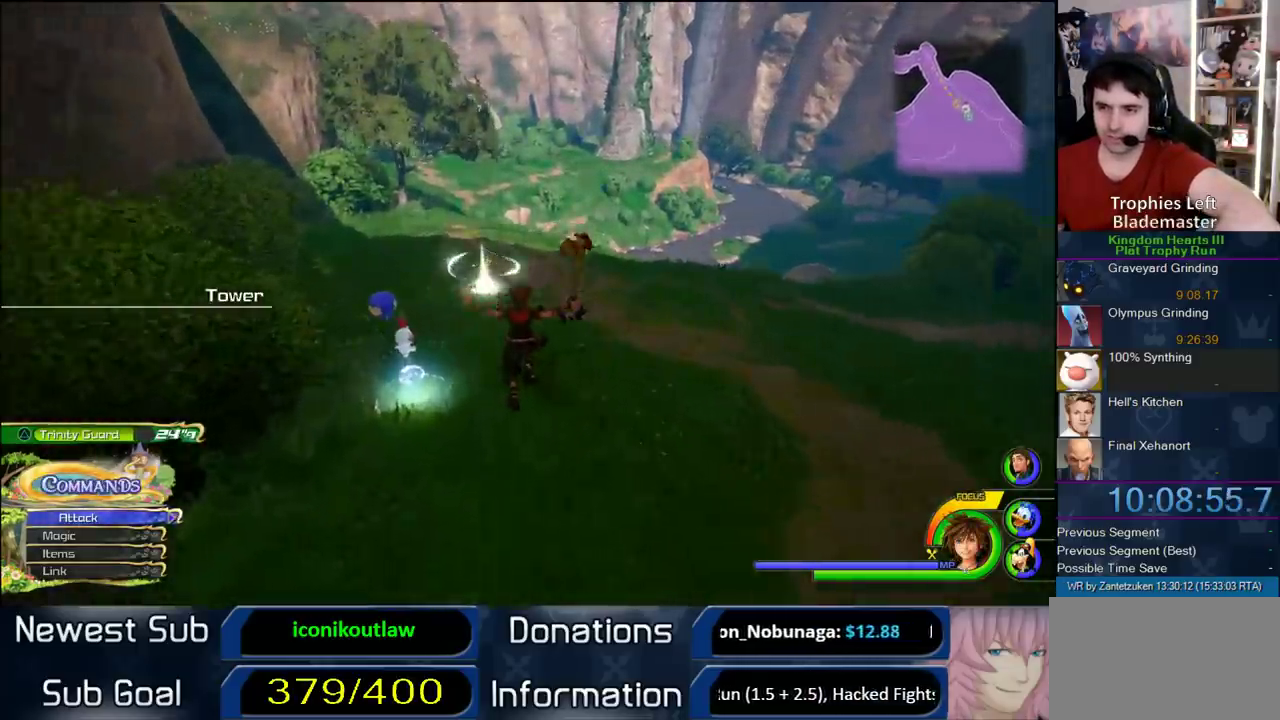
{"buttons": [], "left_stick": "center", "right_stick": "right"}
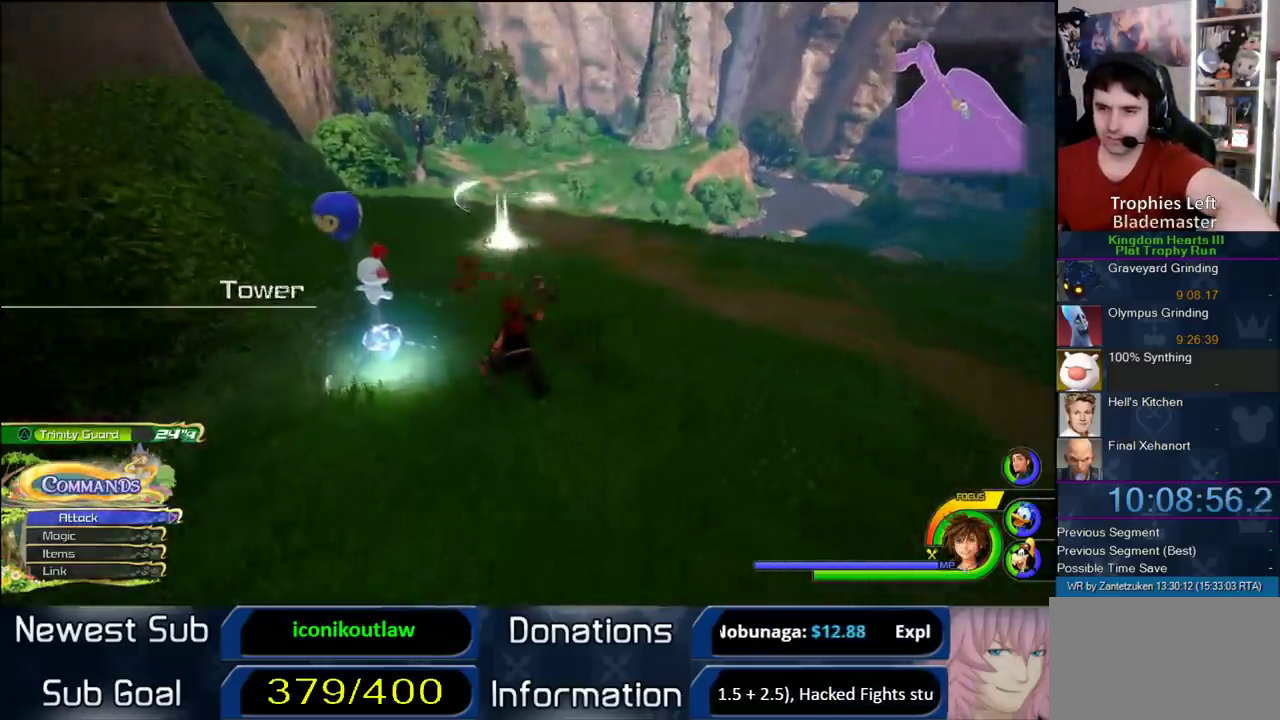
{"buttons": [], "left_stick": "center", "right_stick": "right"}
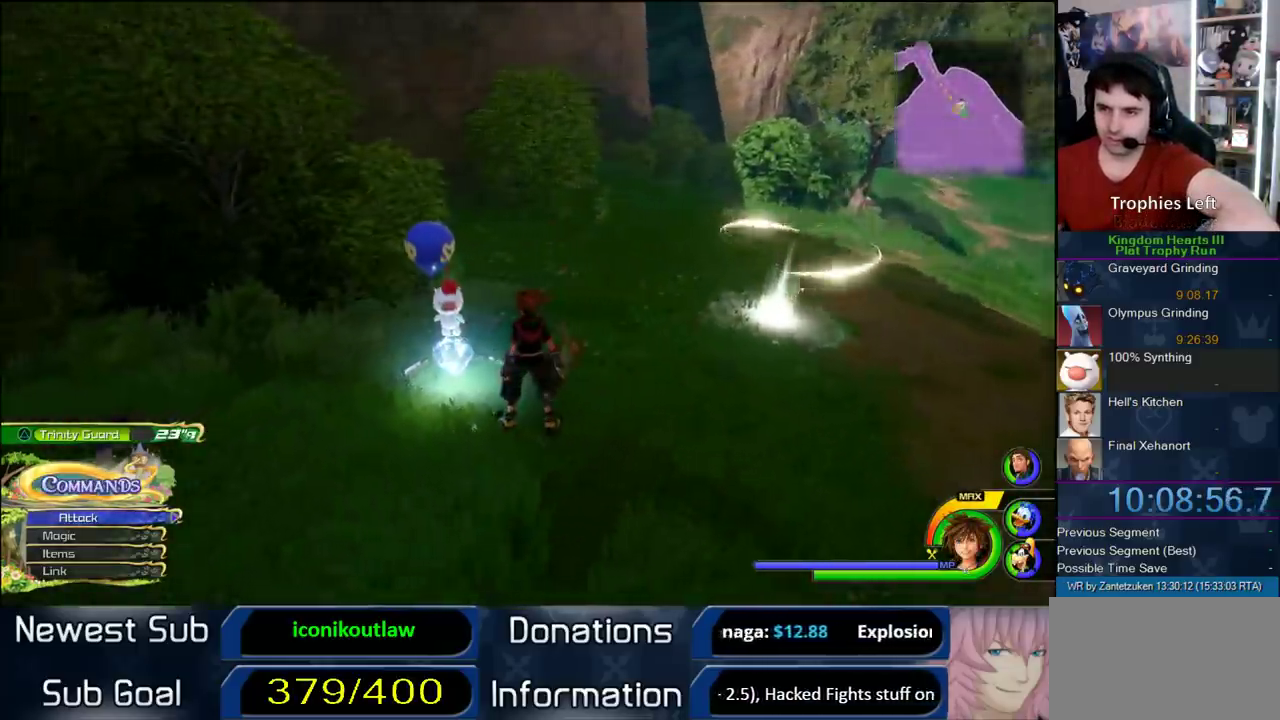
{"buttons": [], "left_stick": "center", "right_stick": "center"}
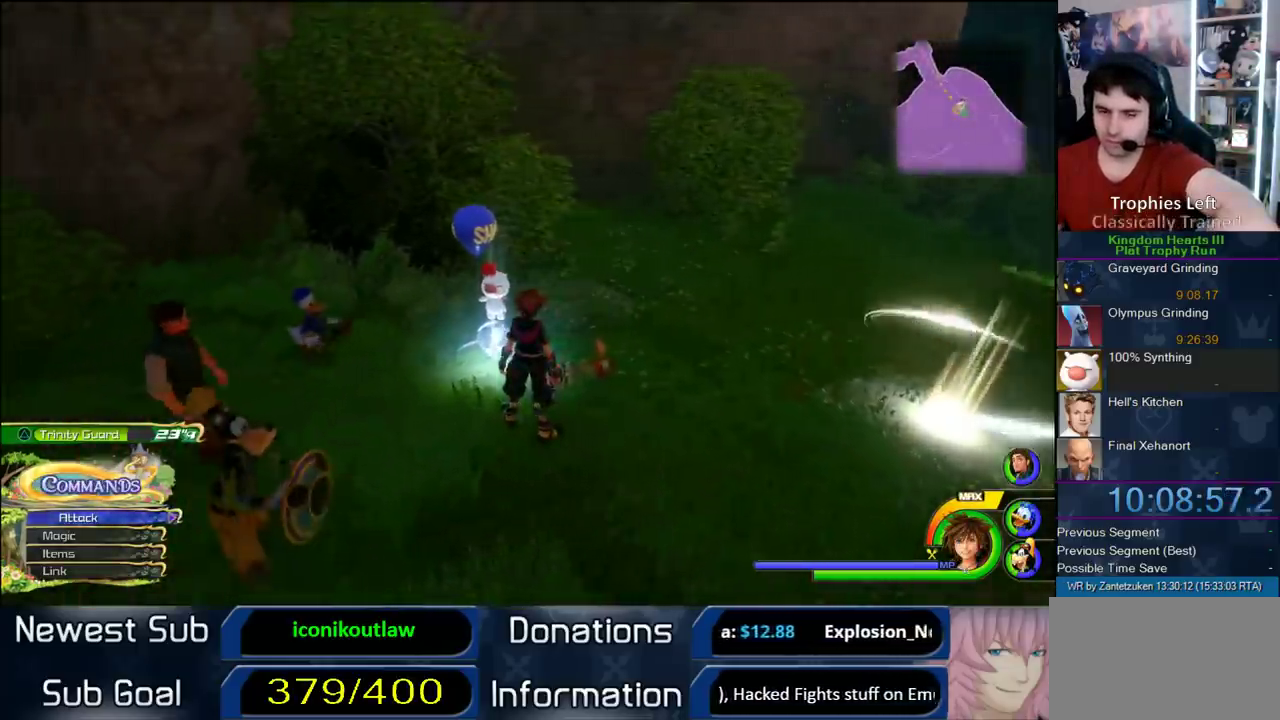
{"buttons": [], "left_stick": "center", "right_stick": "center", "events": [[33, "START", "down"], [167, "START", "up"]]}
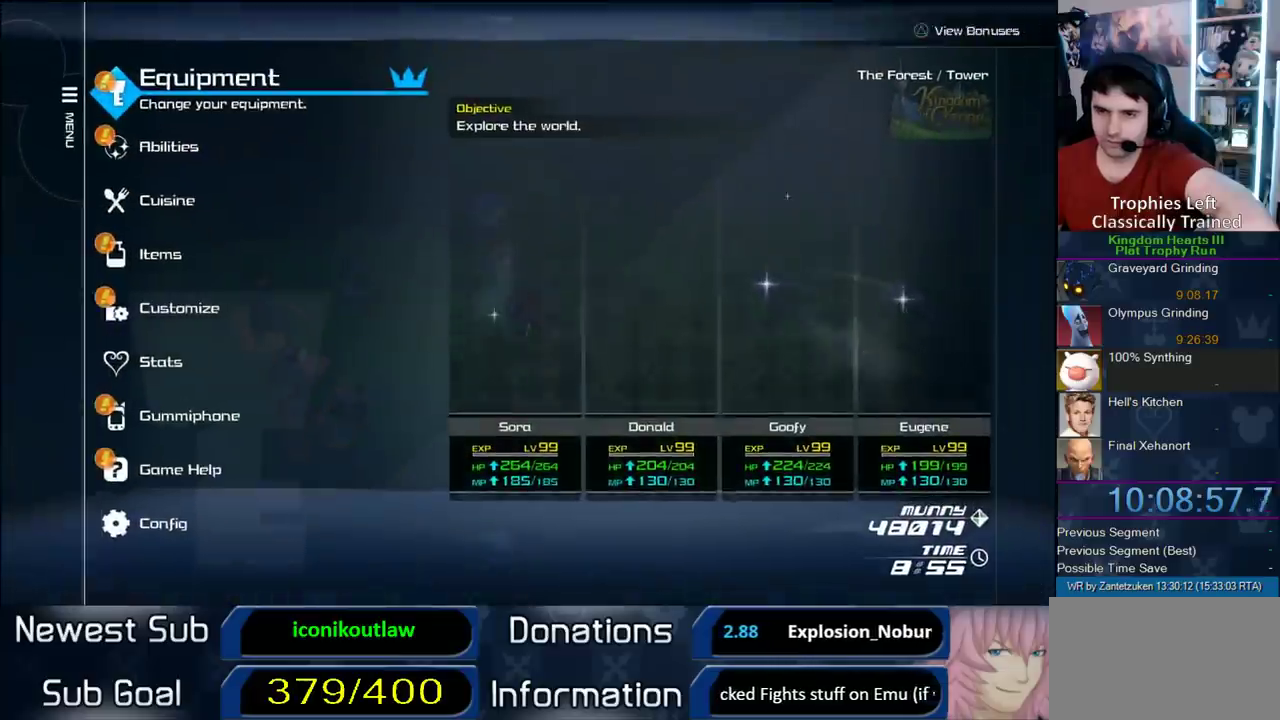
{"buttons": ["START"], "left_stick": "center", "right_stick": "center", "events": [[400, "START", "down"]]}
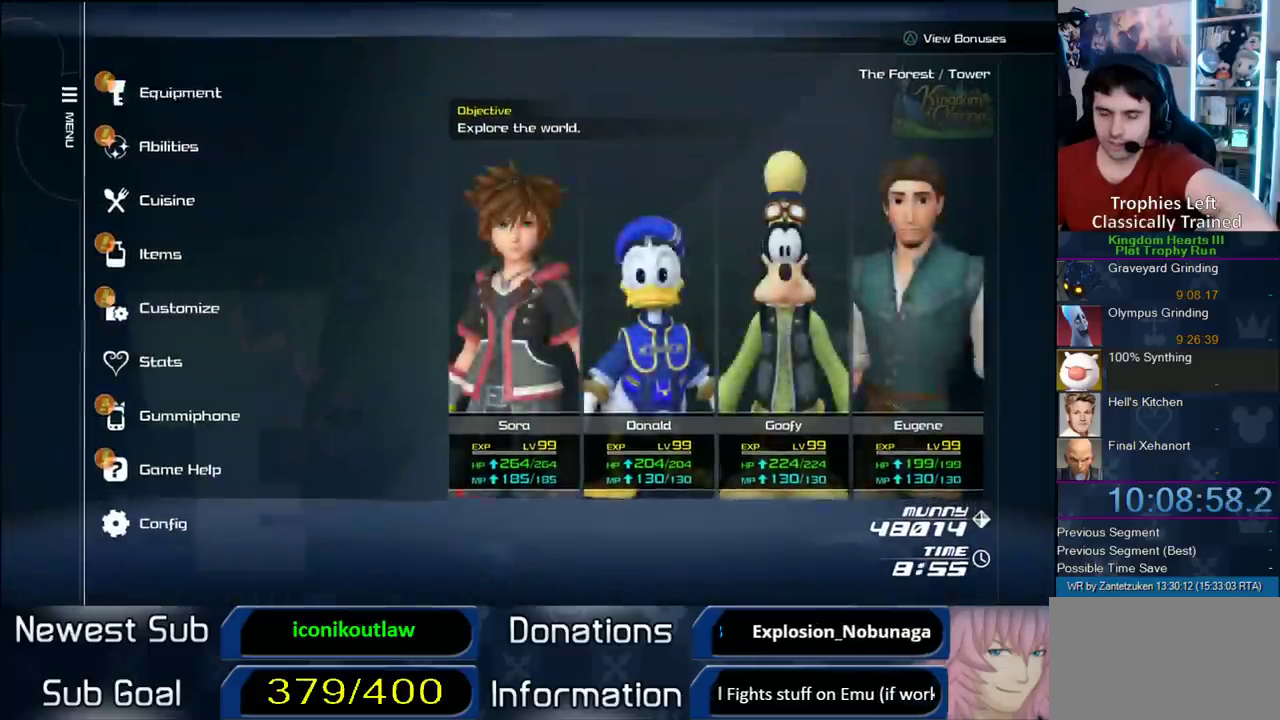
{"buttons": ["TRIANGLE"], "left_stick": "center", "right_stick": "center", "events": [[83, "START", "up"], [183, "left_stick", "up-left"], [317, "TRIANGLE", "down"], [317, "left_stick", "center"], [383, "TRIANGLE", "up"], [467, "TRIANGLE", "down"]]}
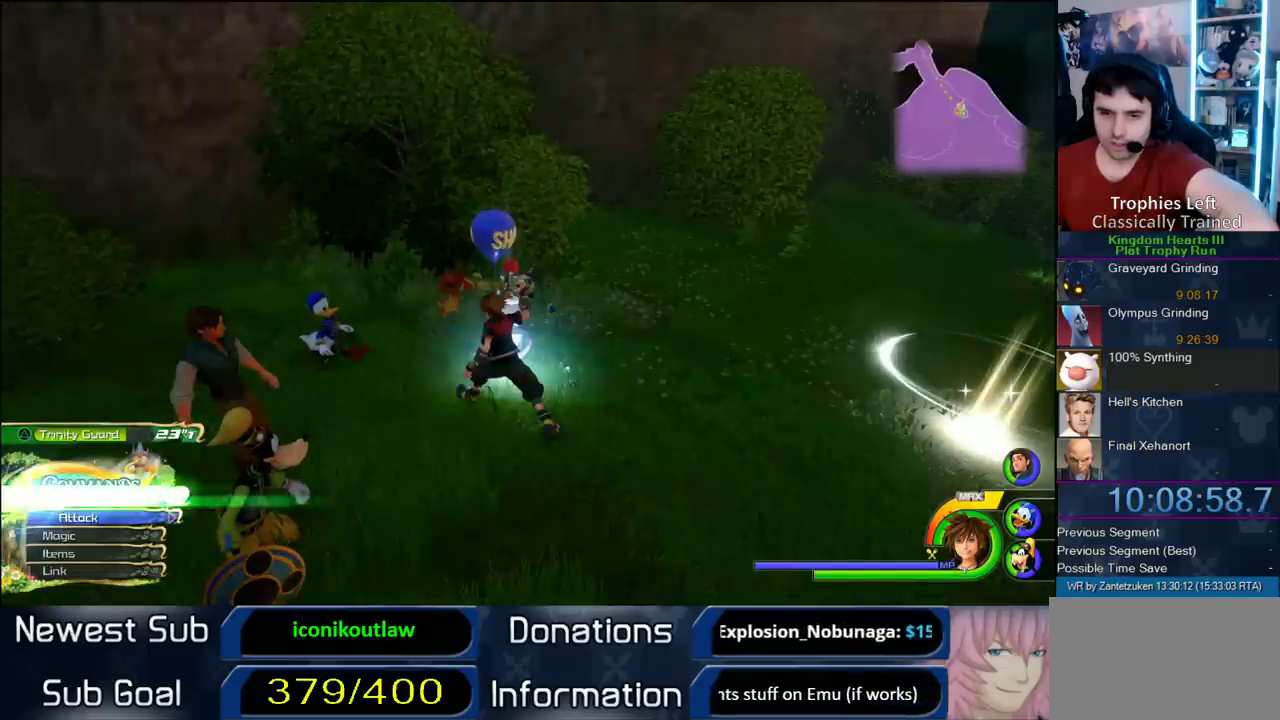
{"buttons": [], "left_stick": "center", "right_stick": "center", "events": [[250, "TRIANGLE", "up"]]}
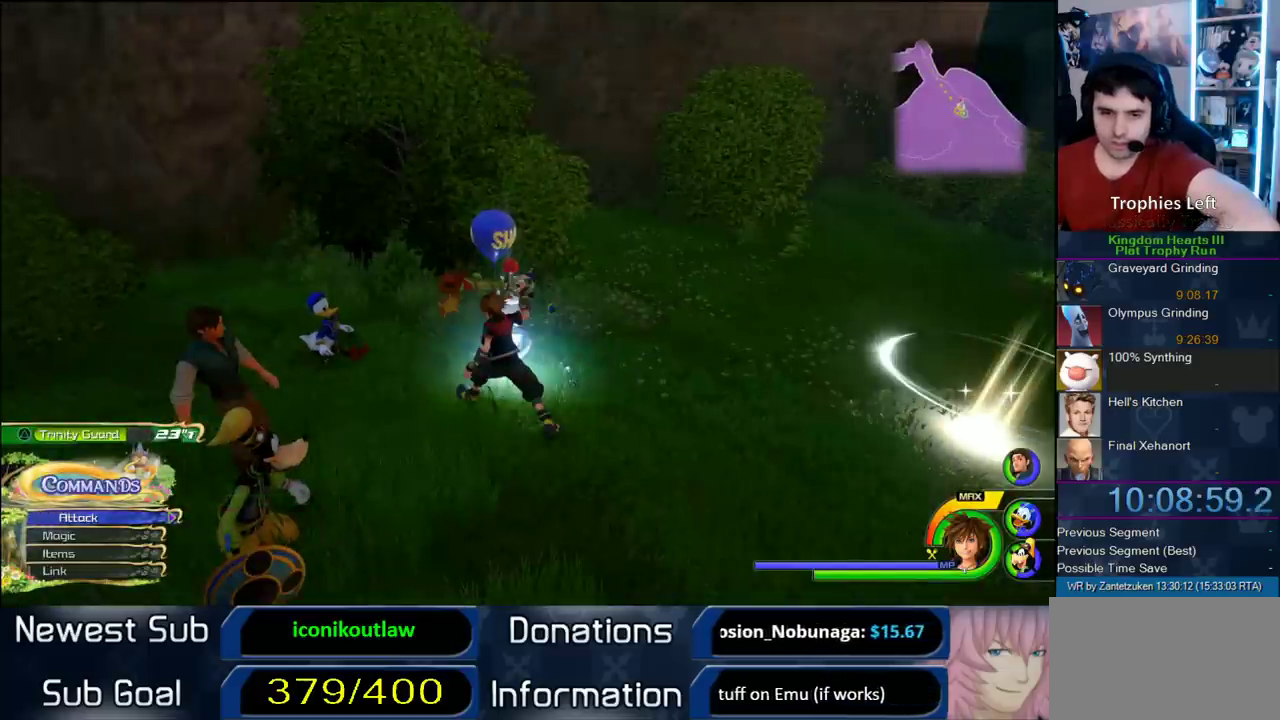
{"buttons": [], "left_stick": "center", "right_stick": "center", "events": []}
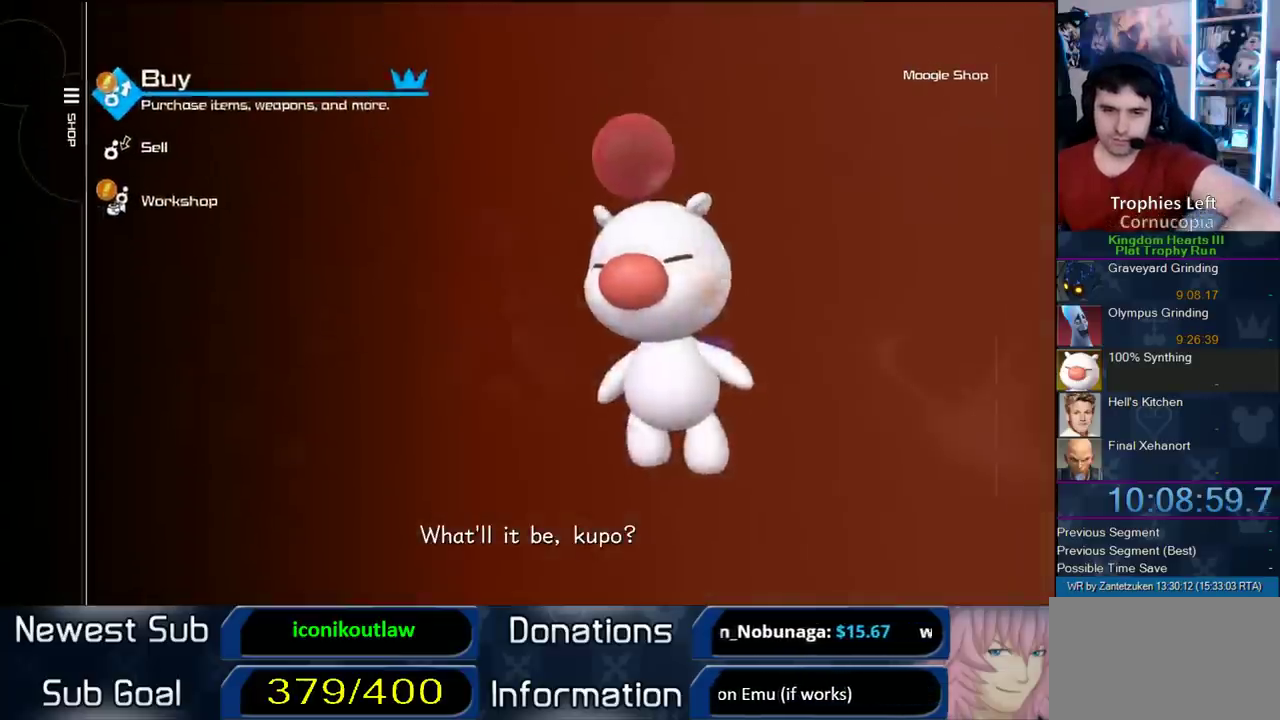
{"buttons": [], "left_stick": "center", "right_stick": "center", "events": [[33, "DPAD_UP", "down"], [133, "DPAD_UP", "up"], [317, "CIRCLE", "down"], [417, "CIRCLE", "up"]]}
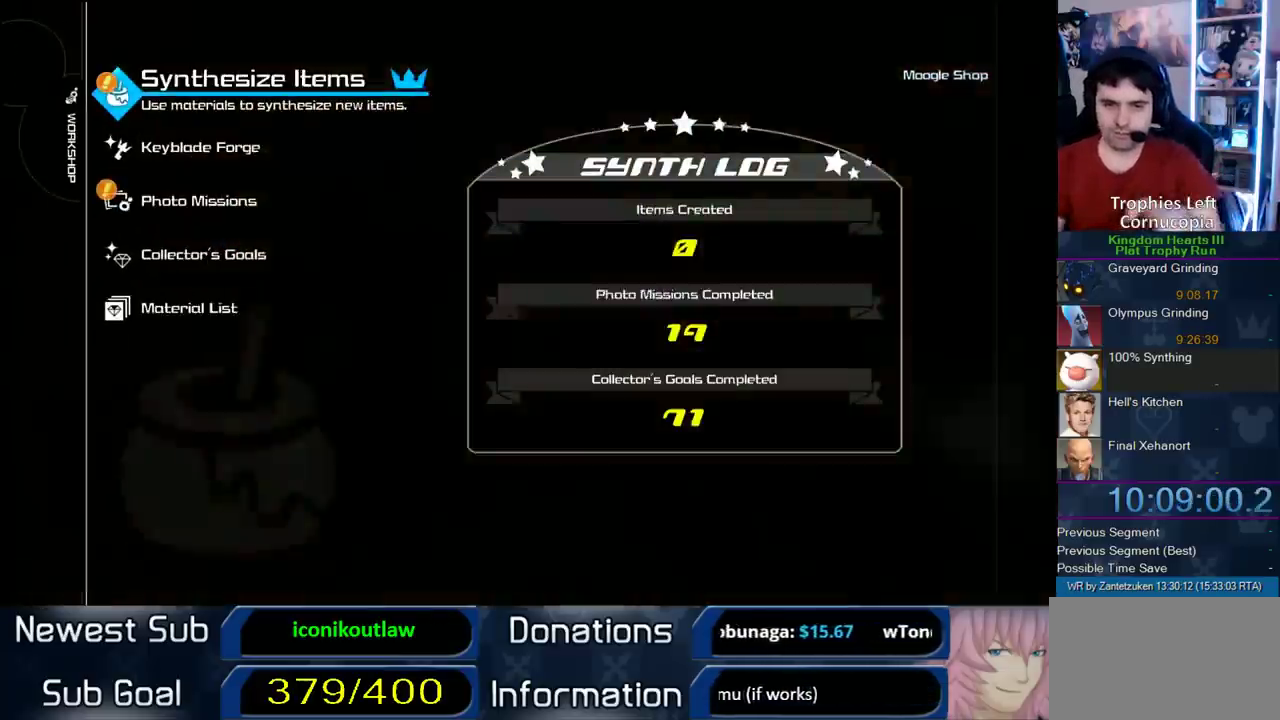
{"buttons": [], "left_stick": "center", "right_stick": "center", "events": [[317, "CIRCLE", "down"], [450, "CIRCLE", "up"]]}
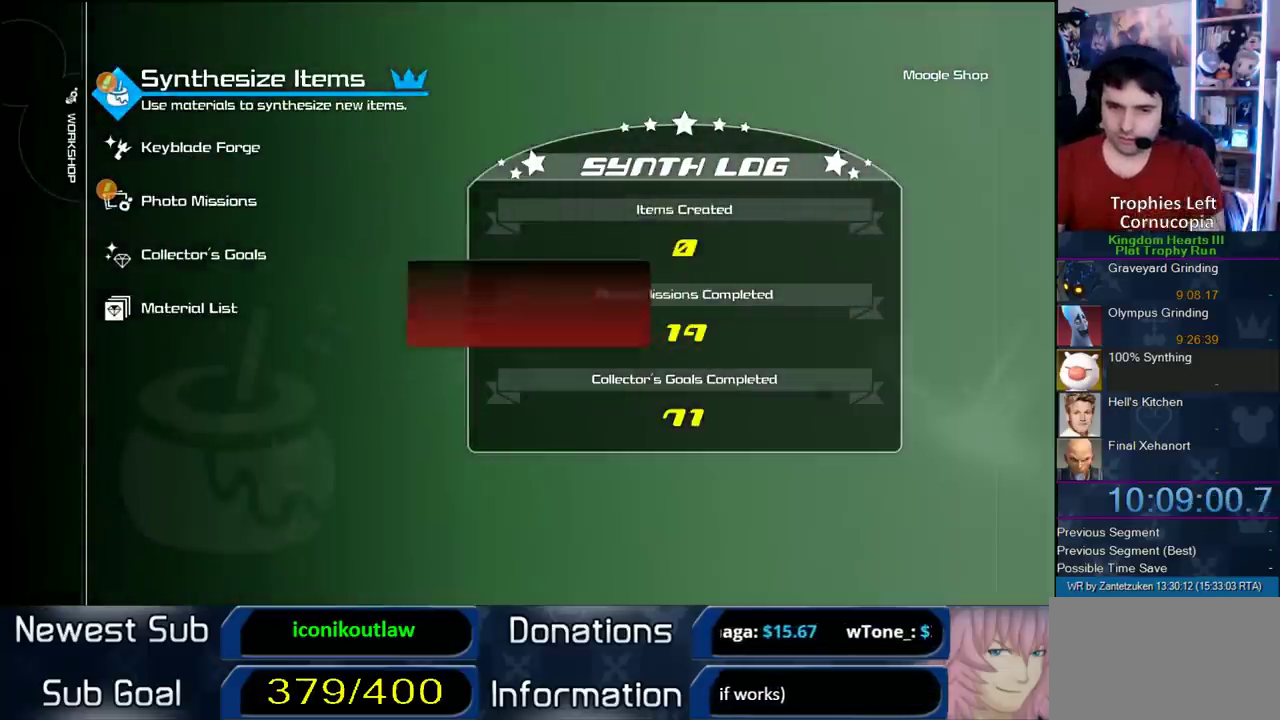
{"buttons": [], "left_stick": "center", "right_stick": "center", "events": []}
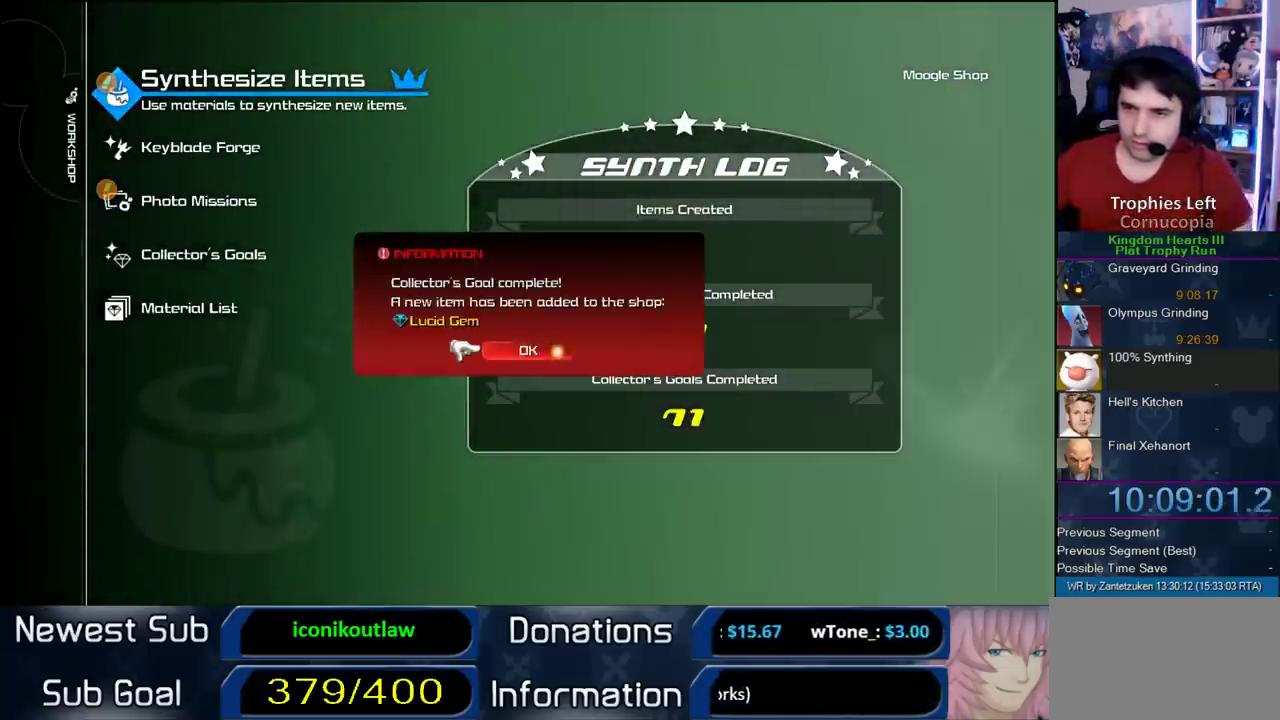
{"buttons": [], "left_stick": "center", "right_stick": "center", "events": [[100, "CIRCLE", "down"], [233, "CIRCLE", "up"]]}
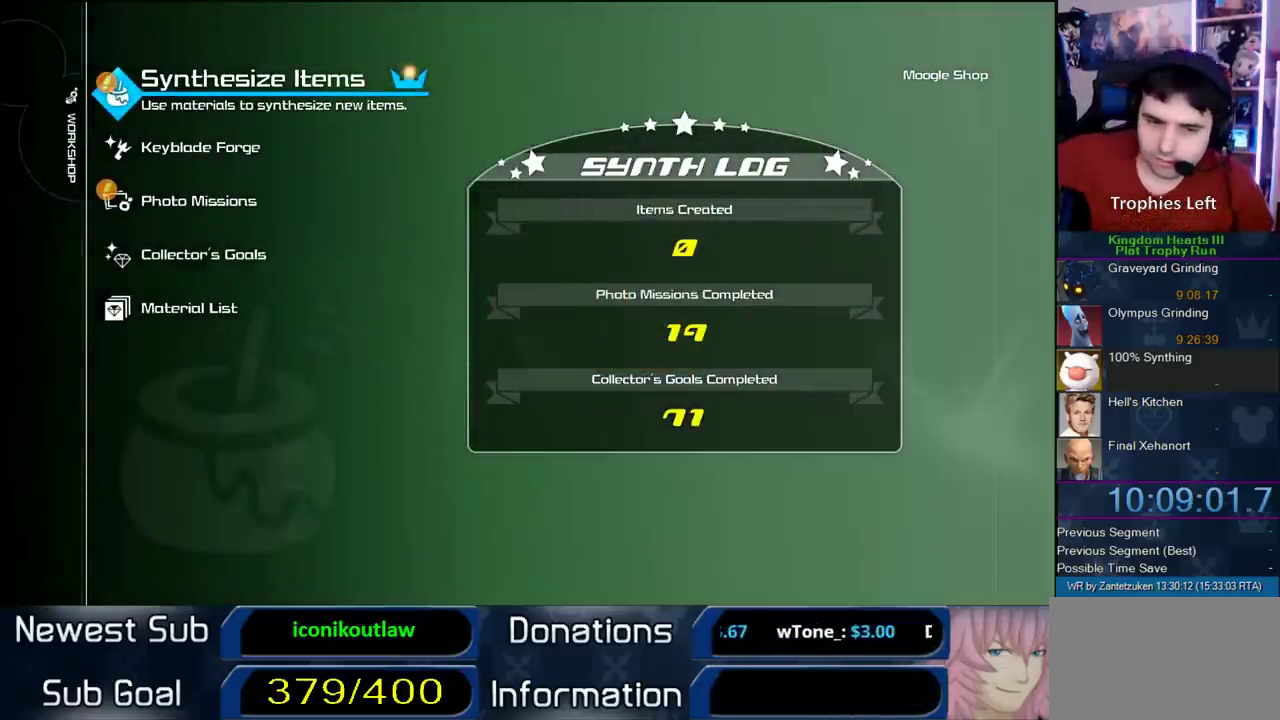
{"buttons": [], "left_stick": "center", "right_stick": "center", "events": []}
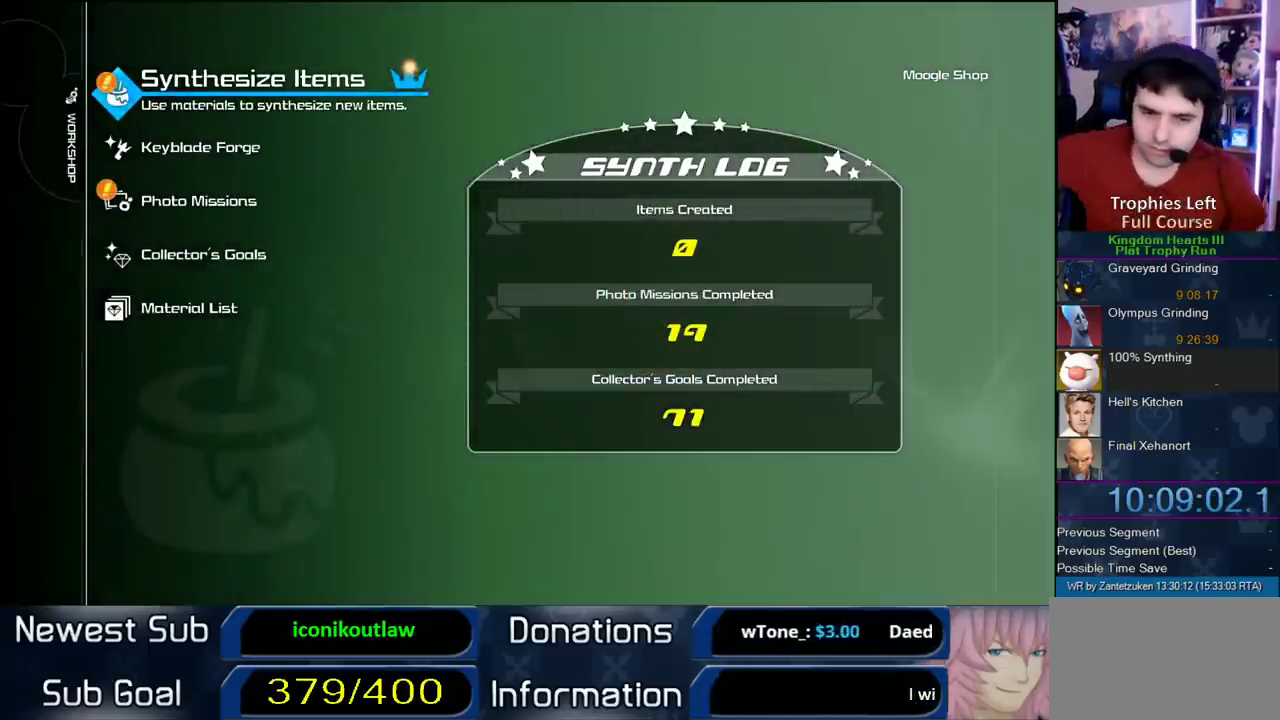
{"buttons": ["CROSS"], "left_stick": "center", "right_stick": "center", "events": [[383, "CROSS", "down"]]}
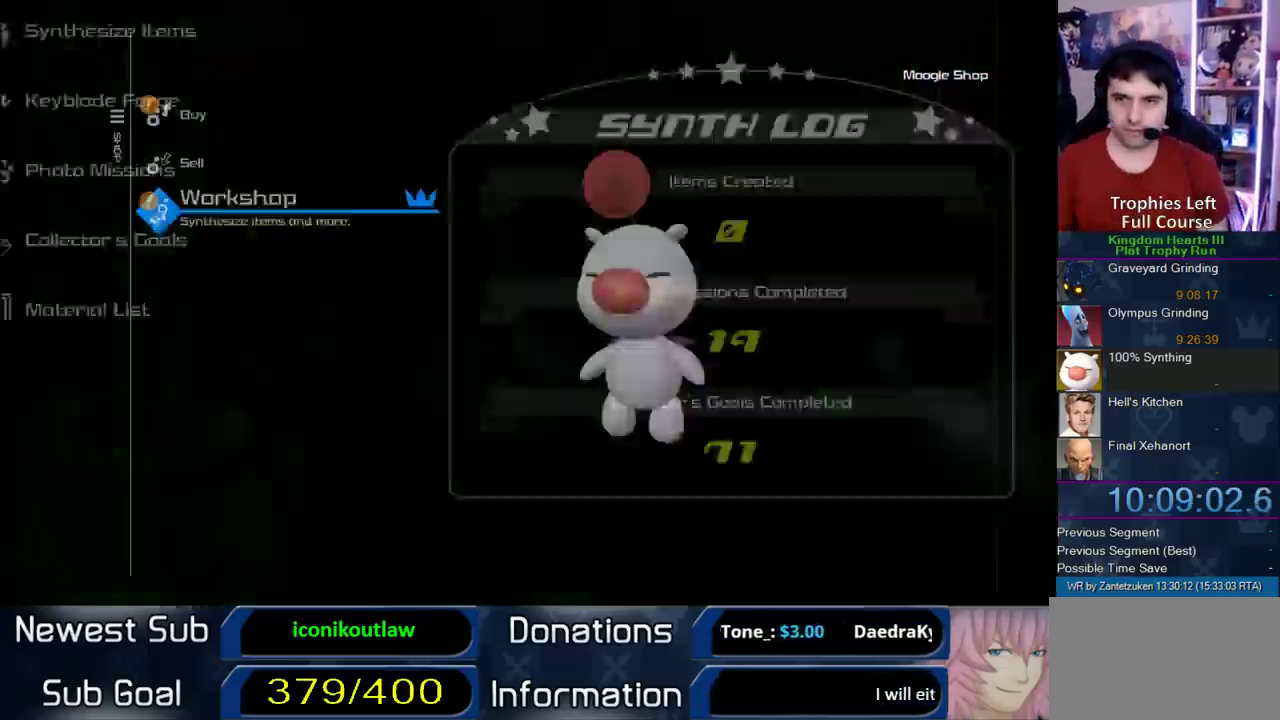
{"buttons": [], "left_stick": "center", "right_stick": "center", "events": [[17, "CROSS", "up"], [250, "CIRCLE", "down"], [400, "CIRCLE", "up"]]}
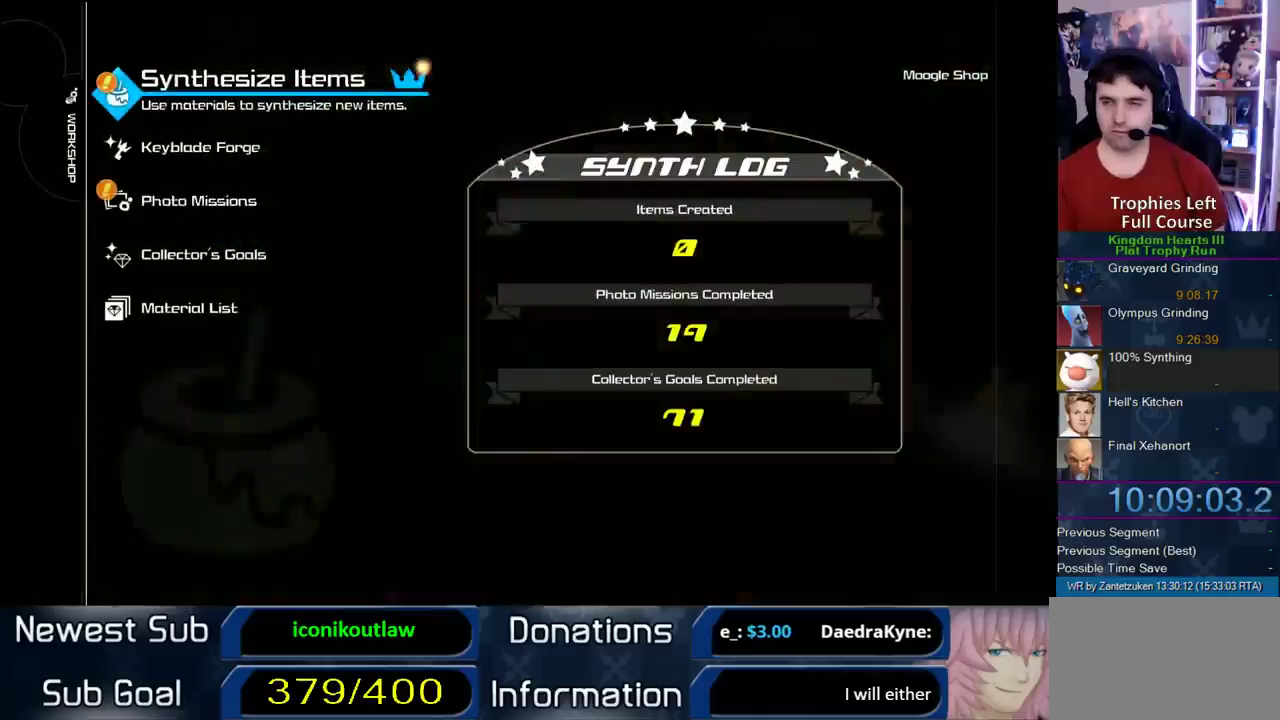
{"buttons": [], "left_stick": "center", "right_stick": "center", "events": []}
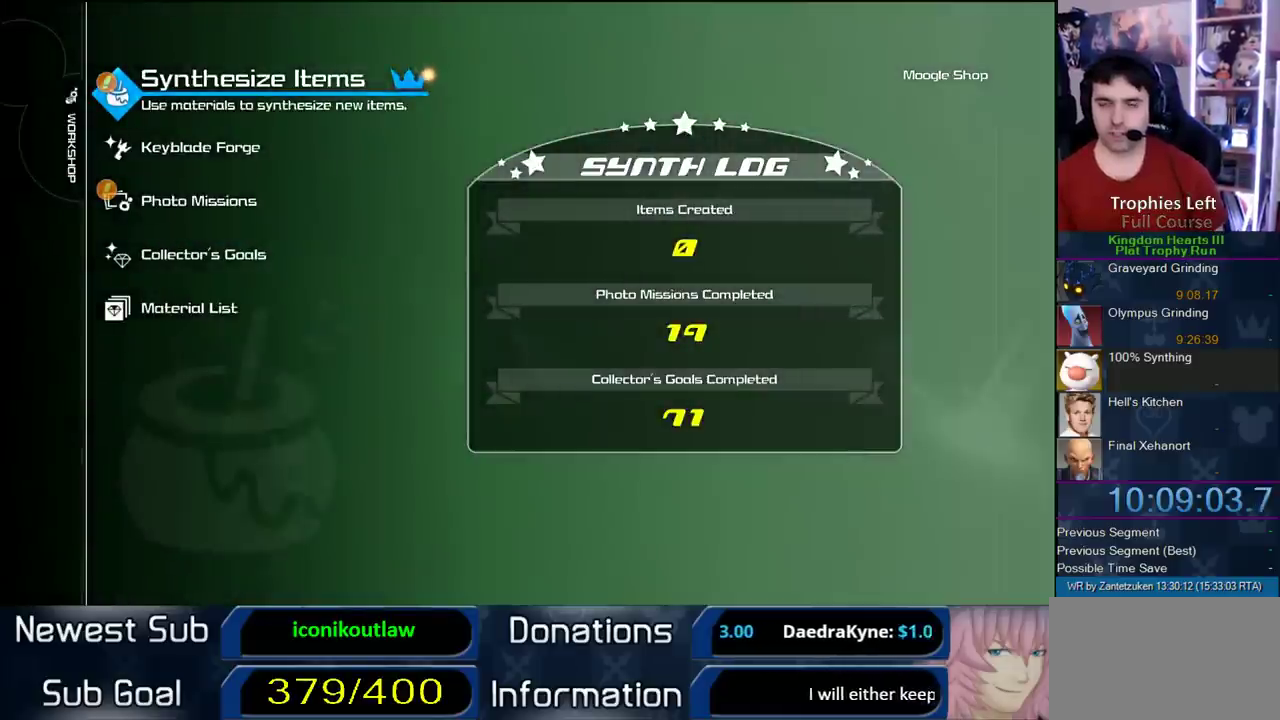
{"buttons": ["DPAD_UP"], "left_stick": "center", "right_stick": "center", "events": [[433, "DPAD_UP", "down"]]}
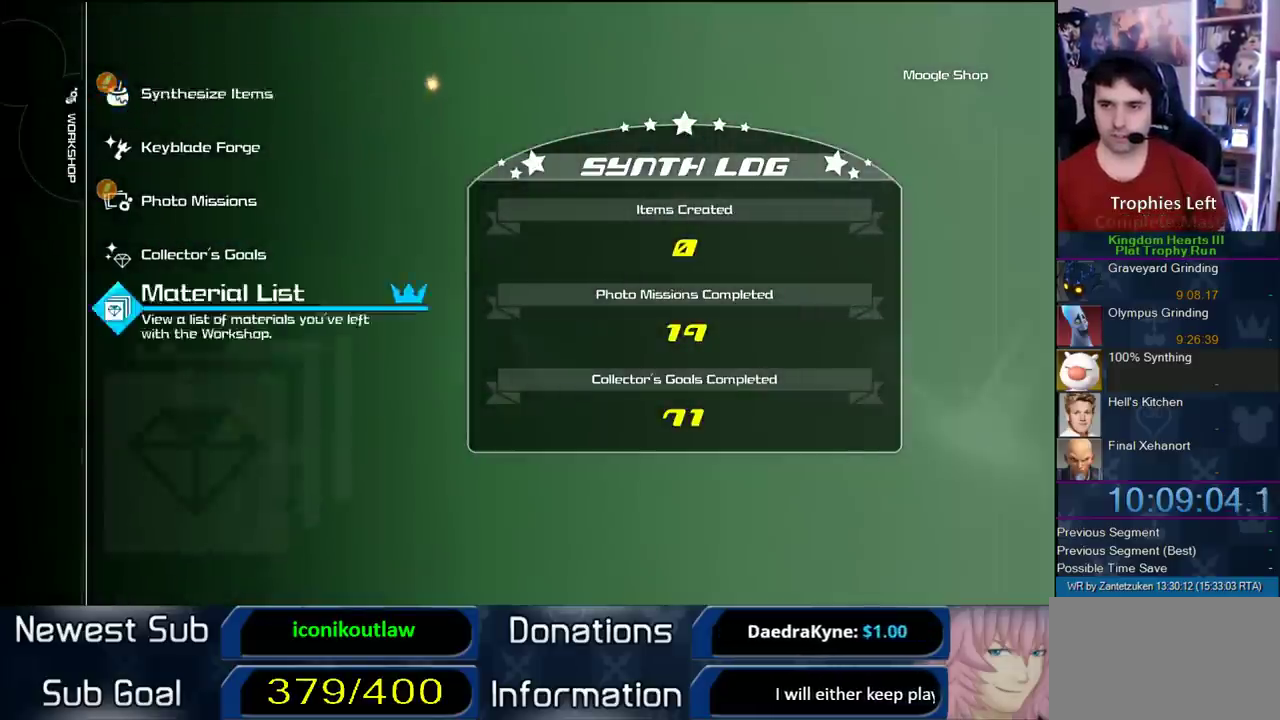
{"buttons": [], "left_stick": "center", "right_stick": "center", "events": [[17, "CIRCLE", "down"], [50, "DPAD_UP", "up"], [167, "CIRCLE", "up"]]}